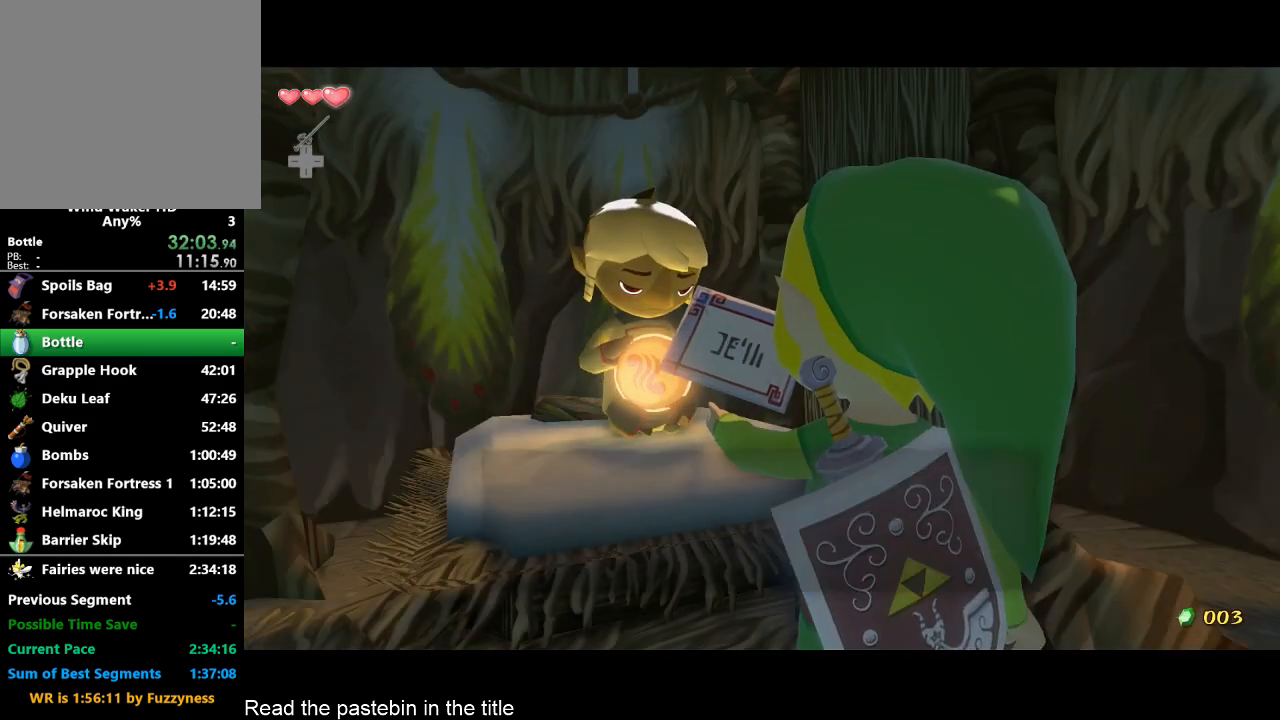
Gameplay with a controller (Nintendo layout); each line is a JSON object with the inputs held at the frame after it. "events" lists button and stick changes between this image and that frame as [ms after this image, input, new state], when the widget could be followed in between. Not read: L3 R3.
{"buttons": ["A", "B"], "left_stick": "center", "right_stick": "center", "events": [[167, "A", "down"], [333, "A", "up"], [500, "A", "down"]]}
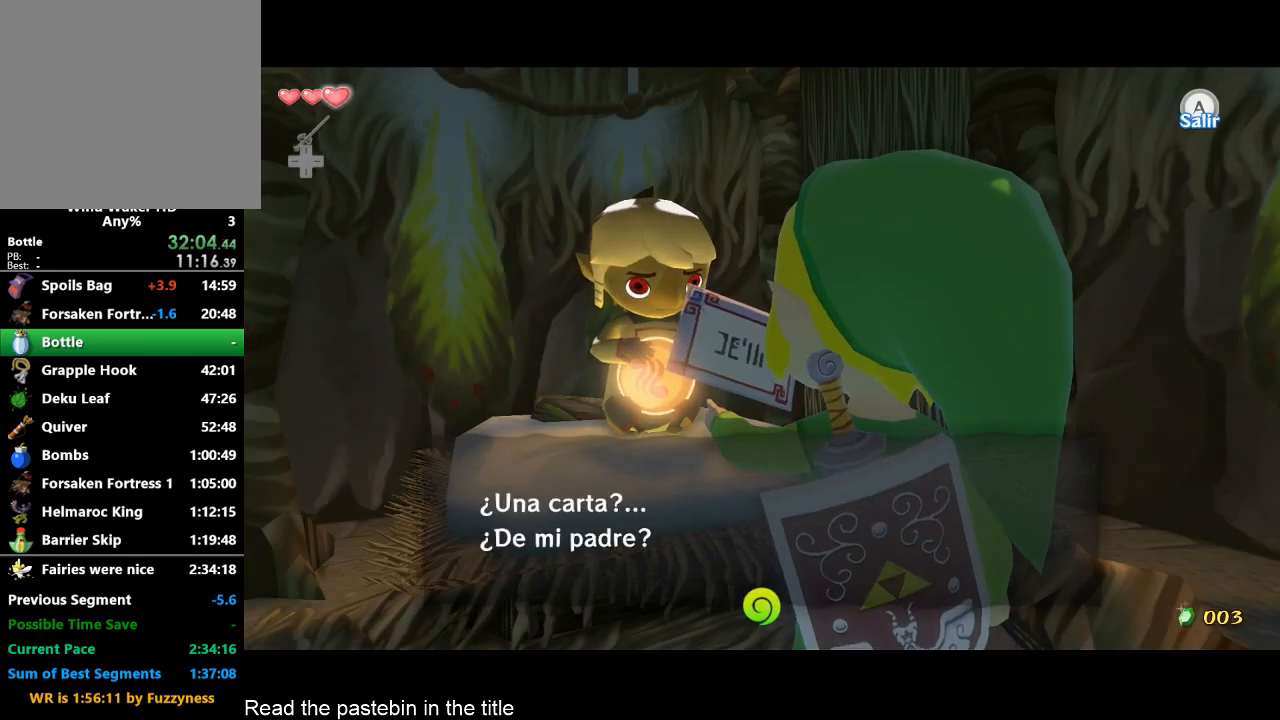
{"buttons": ["B"], "left_stick": "center", "right_stick": "center", "events": [[67, "A", "up"], [133, "A", "down"], [167, "A", "up"], [233, "A", "down"], [300, "A", "up"]]}
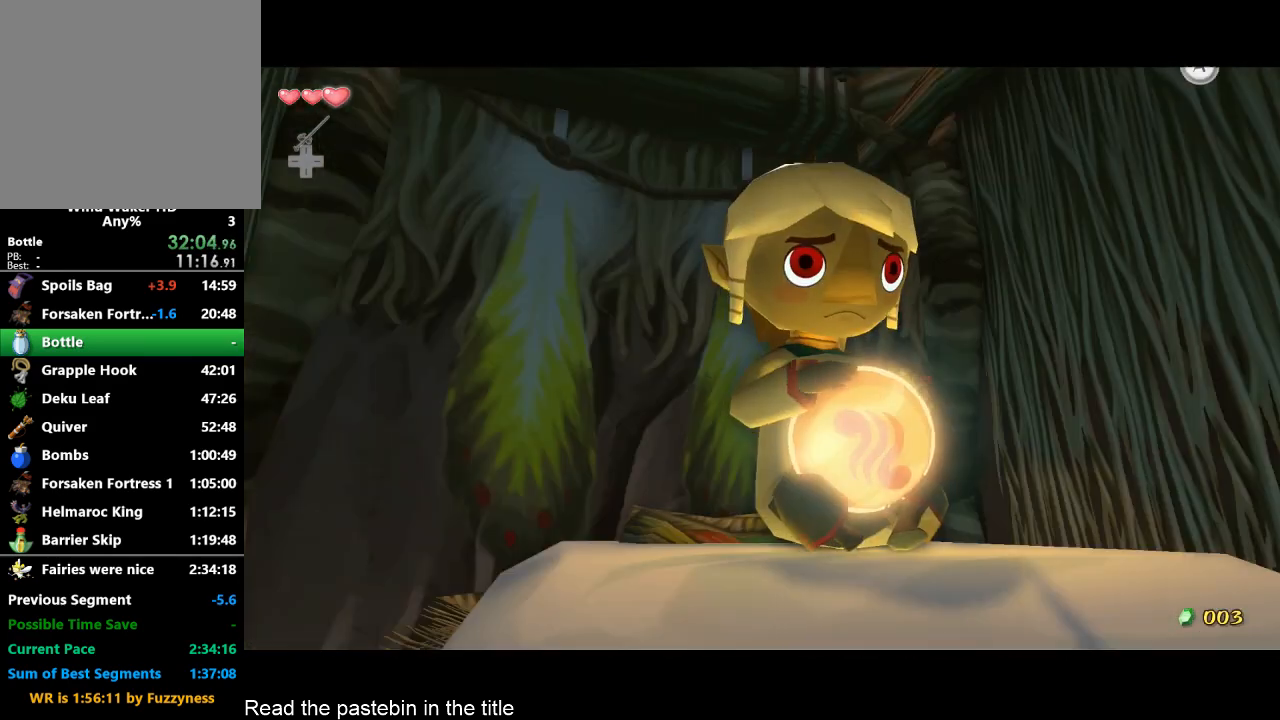
{"buttons": ["B"], "left_stick": "center", "right_stick": "center", "events": []}
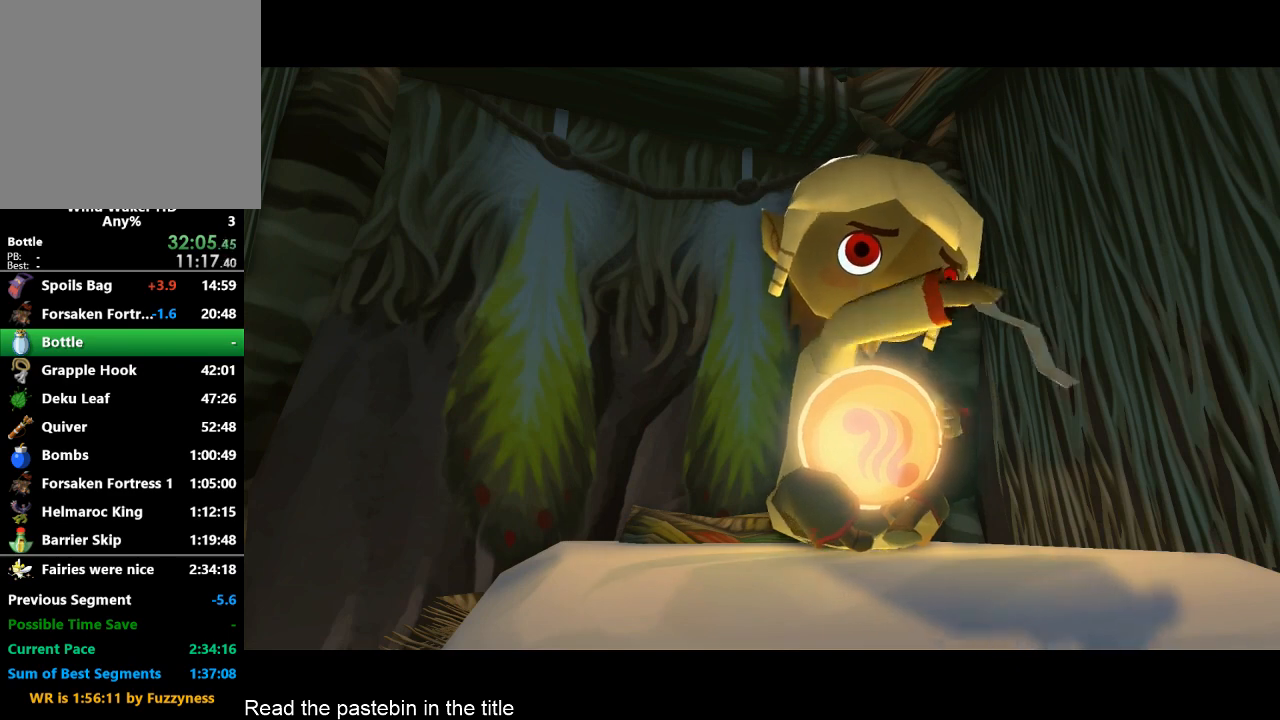
{"buttons": ["B"], "left_stick": "center", "right_stick": "center", "events": [[133, "B", "up"], [467, "B", "down"]]}
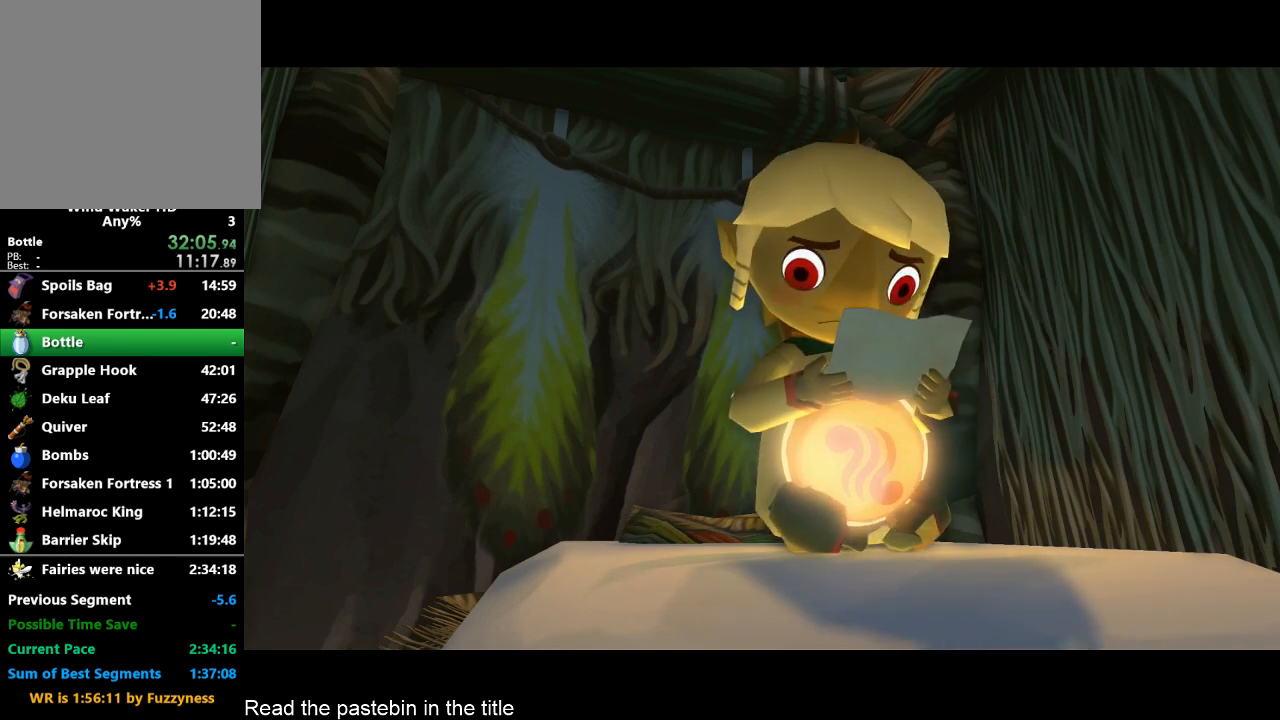
{"buttons": [], "left_stick": "center", "right_stick": "center", "events": [[133, "B", "up"], [200, "B", "down"], [433, "B", "up"]]}
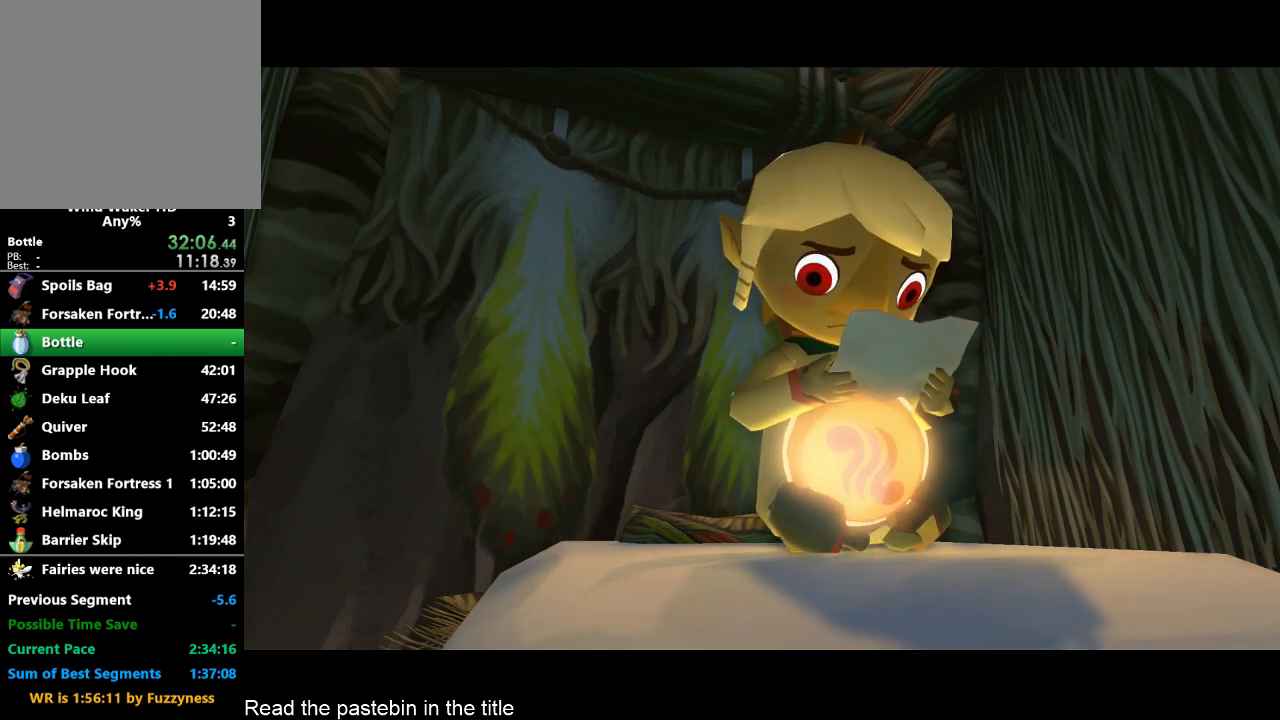
{"buttons": [], "left_stick": "center", "right_stick": "center", "events": [[133, "B", "down"], [267, "A", "down"], [267, "B", "up"], [300, "A", "up"], [433, "A", "down"], [433, "B", "down"], [467, "A", "up"], [467, "B", "up"]]}
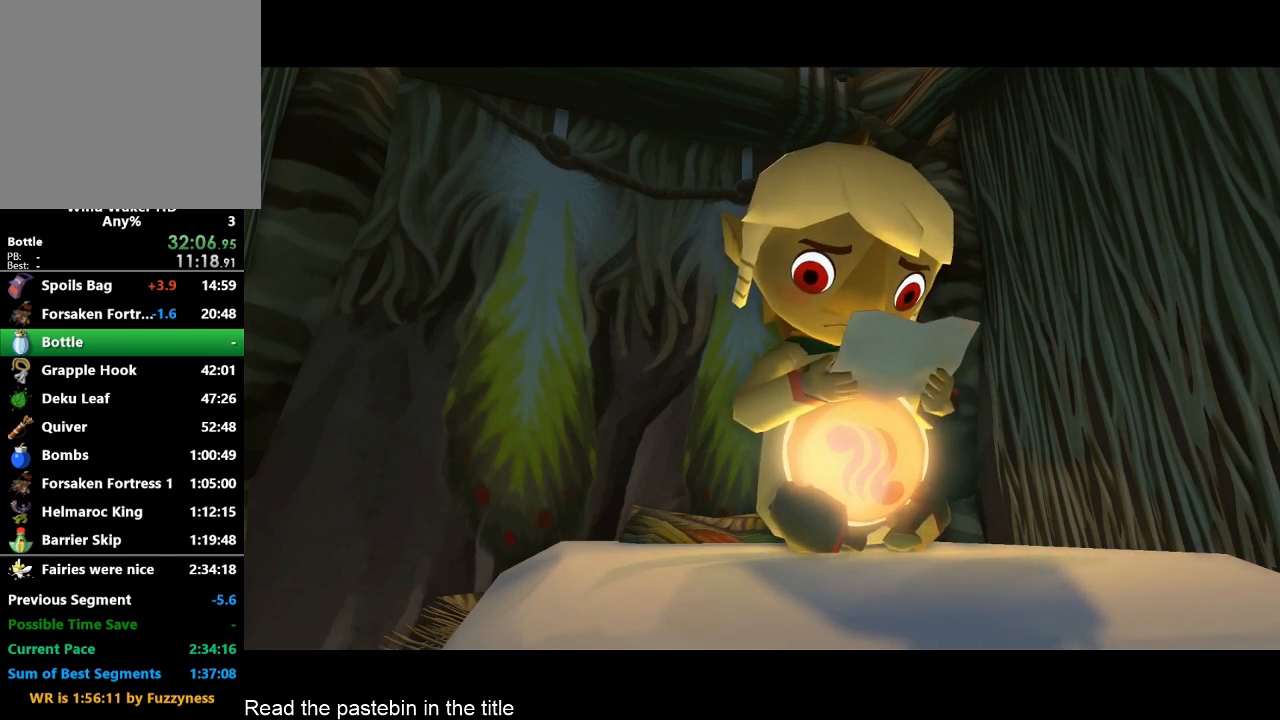
{"buttons": ["A", "B"], "left_stick": "center", "right_stick": "center", "events": [[100, "B", "down"], [133, "A", "down"], [200, "A", "up"], [267, "A", "down"], [300, "A", "up"], [367, "A", "down"], [433, "A", "up"], [467, "A", "down"]]}
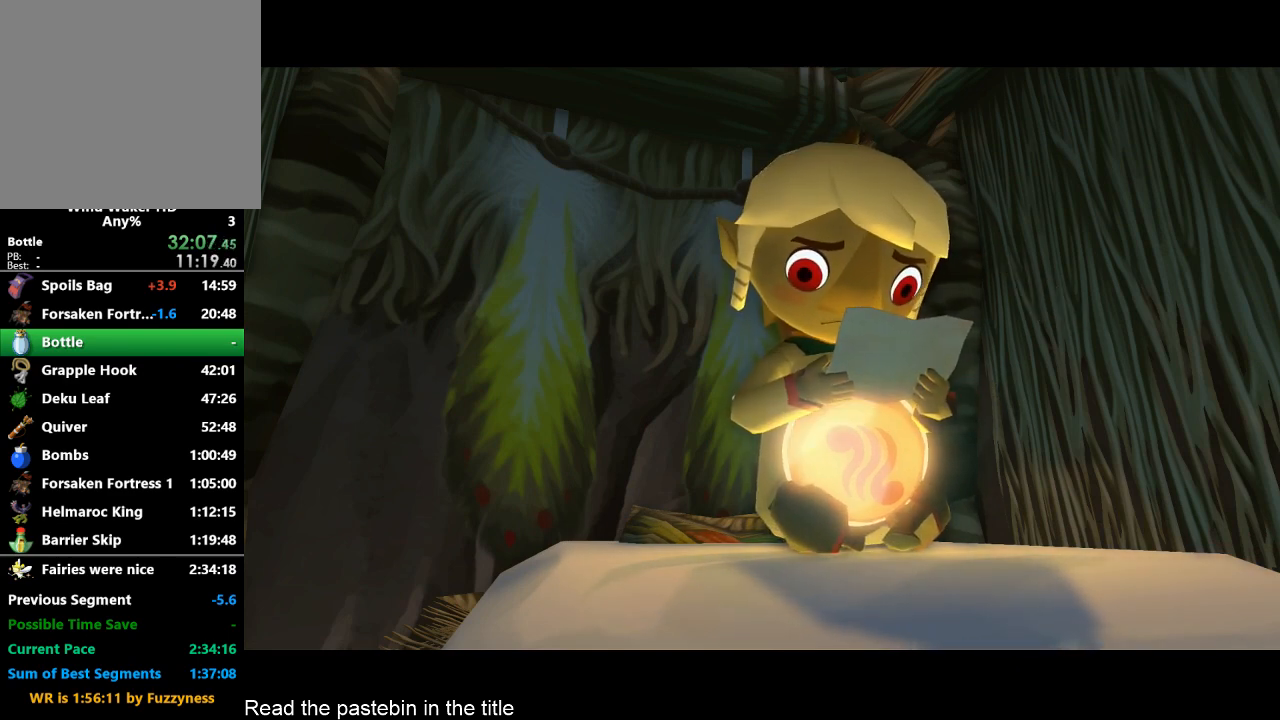
{"buttons": ["A", "B"], "left_stick": "center", "right_stick": "center", "events": [[33, "A", "up"], [100, "A", "down"], [133, "A", "up"], [200, "A", "down"], [267, "A", "up"], [433, "A", "down"]]}
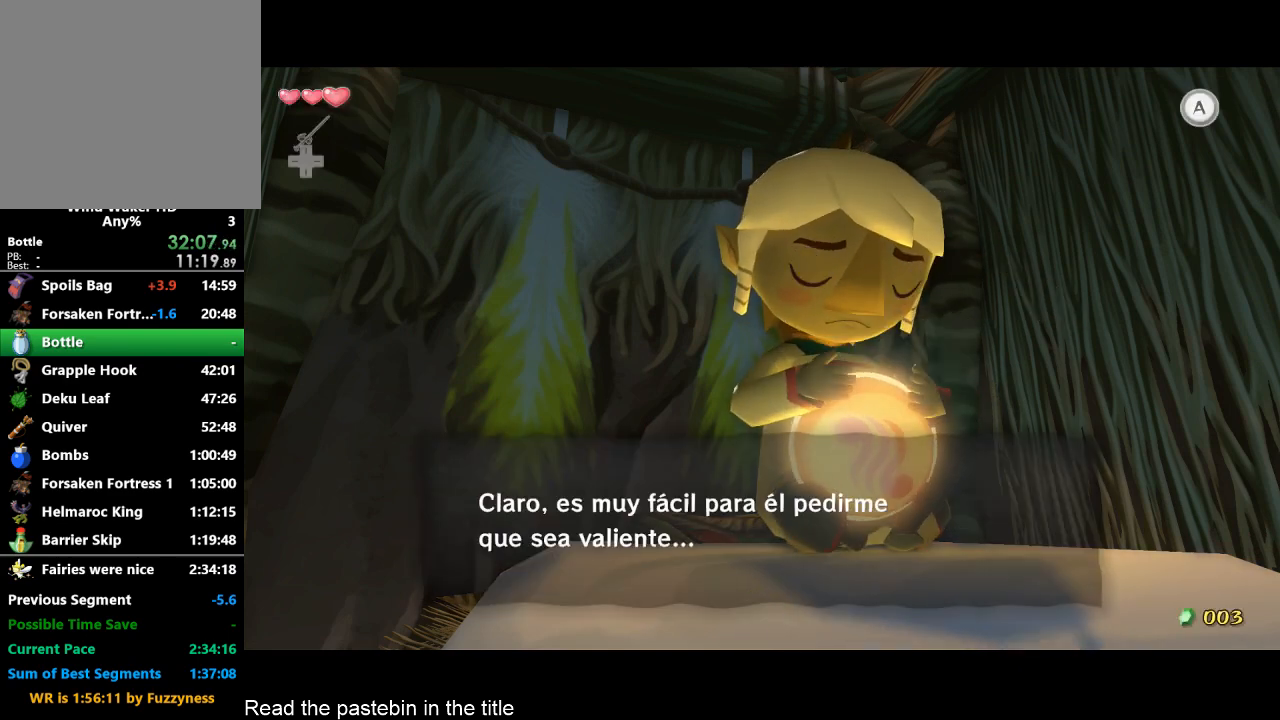
{"buttons": ["B"], "left_stick": "center", "right_stick": "center", "events": [[100, "A", "up"], [300, "A", "down"], [367, "A", "up"]]}
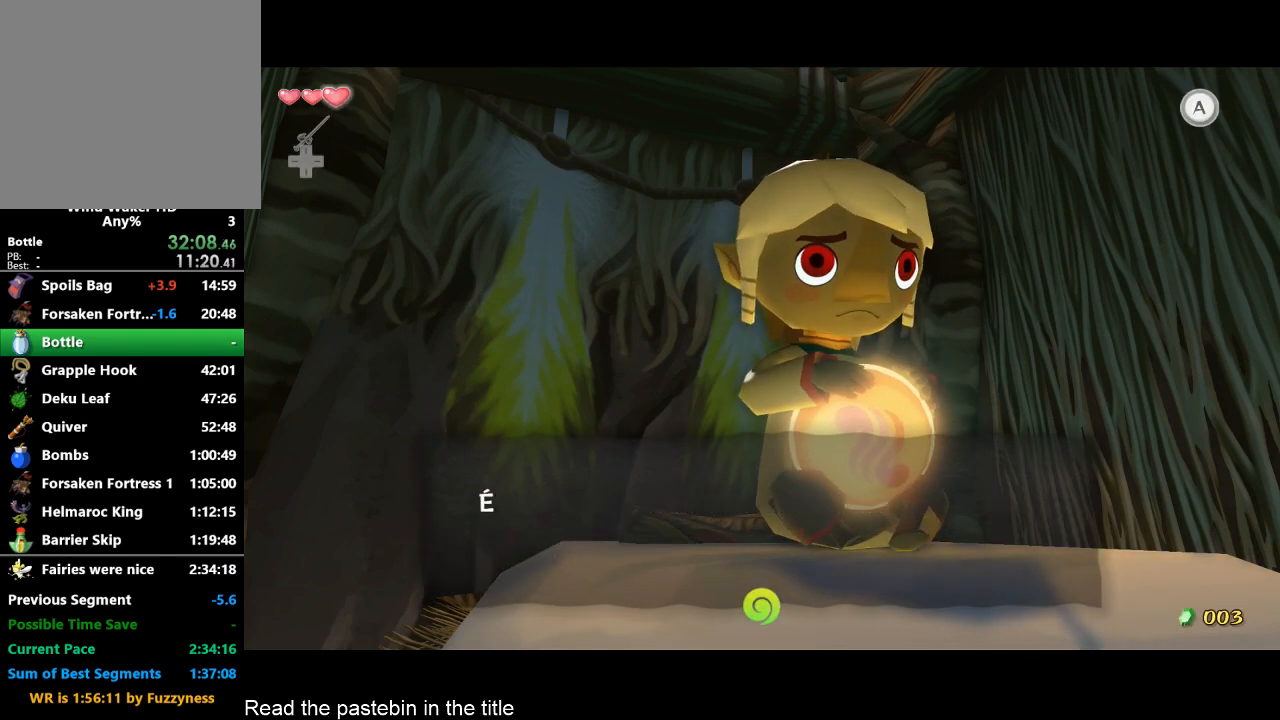
{"buttons": ["A", "B"], "left_stick": "center", "right_stick": "center", "events": [[167, "A", "down"], [300, "A", "up"], [367, "A", "down"], [433, "A", "up"], [467, "A", "down"]]}
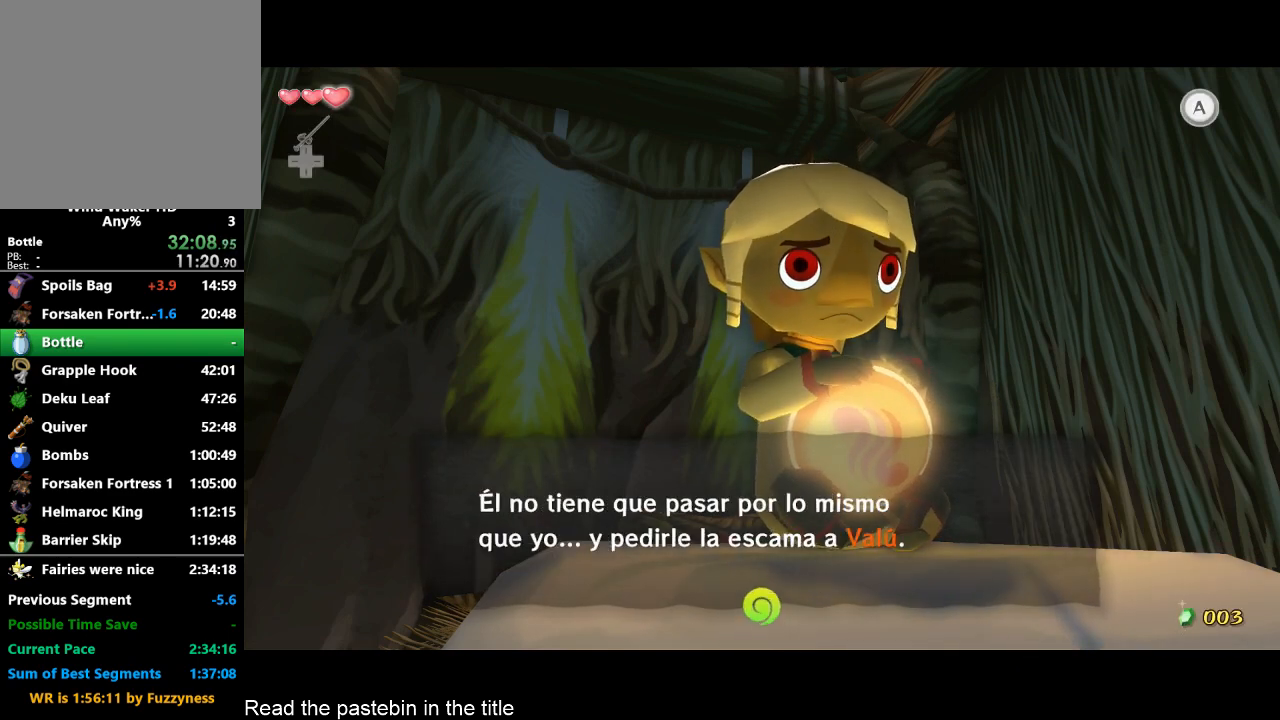
{"buttons": ["B"], "left_stick": "center", "right_stick": "center", "events": [[33, "A", "up"], [300, "A", "down"], [367, "A", "up"], [433, "A", "down"], [467, "A", "up"]]}
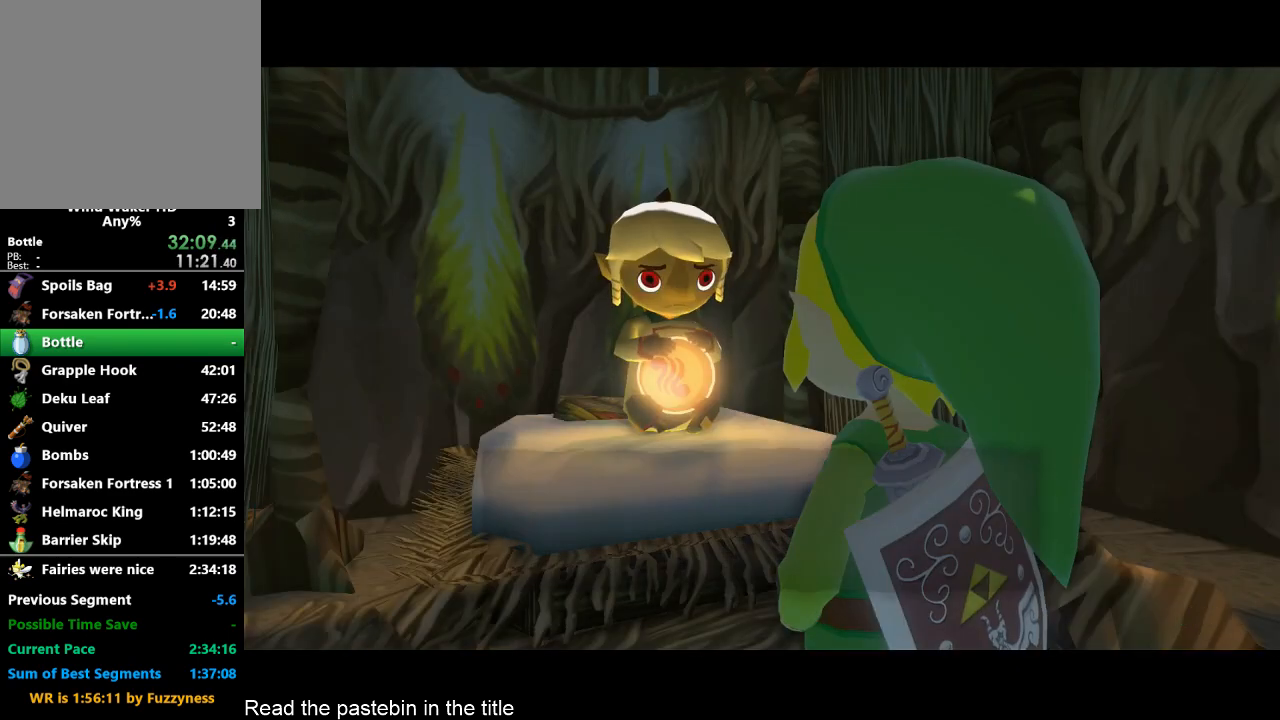
{"buttons": ["B"], "left_stick": "center", "right_stick": "center", "events": [[33, "A", "down"], [100, "A", "up"], [267, "A", "down"], [333, "A", "up"], [367, "A", "down"], [433, "A", "up"]]}
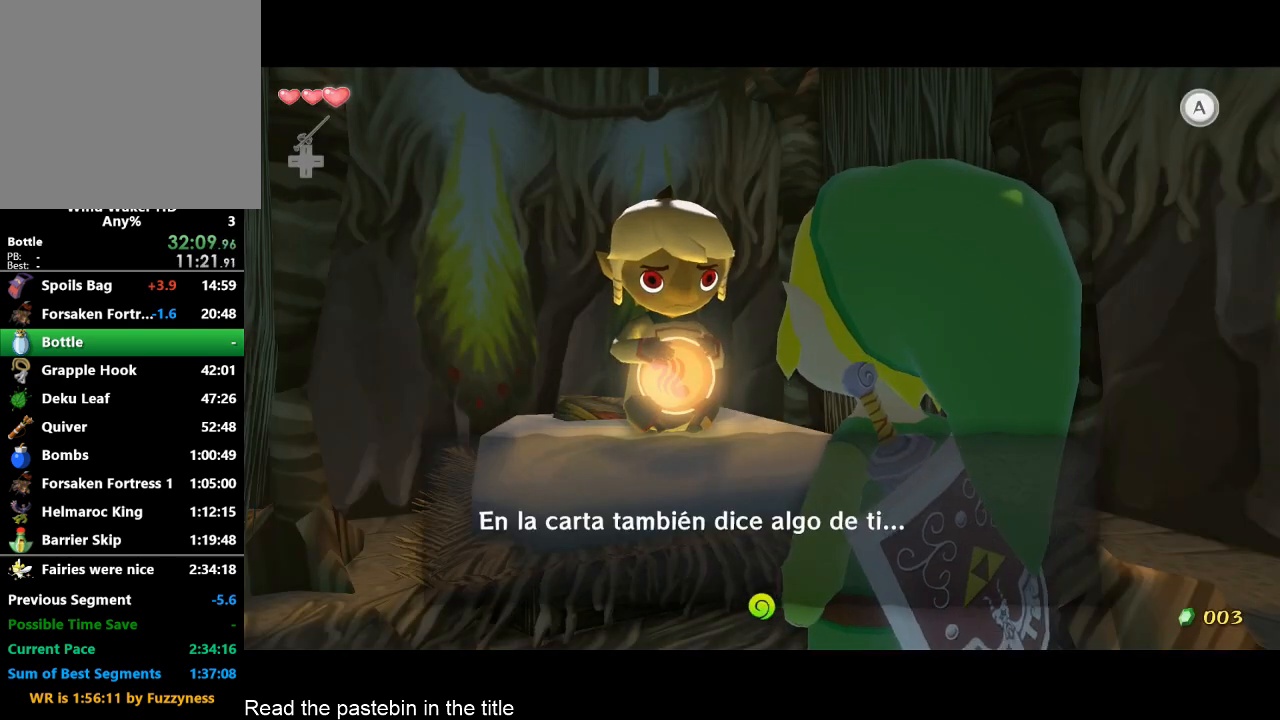
{"buttons": ["B"], "left_stick": "center", "right_stick": "center", "events": [[100, "A", "down"], [167, "A", "up"], [200, "A", "down"], [267, "A", "up"], [333, "A", "down"], [367, "A", "up"], [433, "A", "down"], [500, "A", "up"]]}
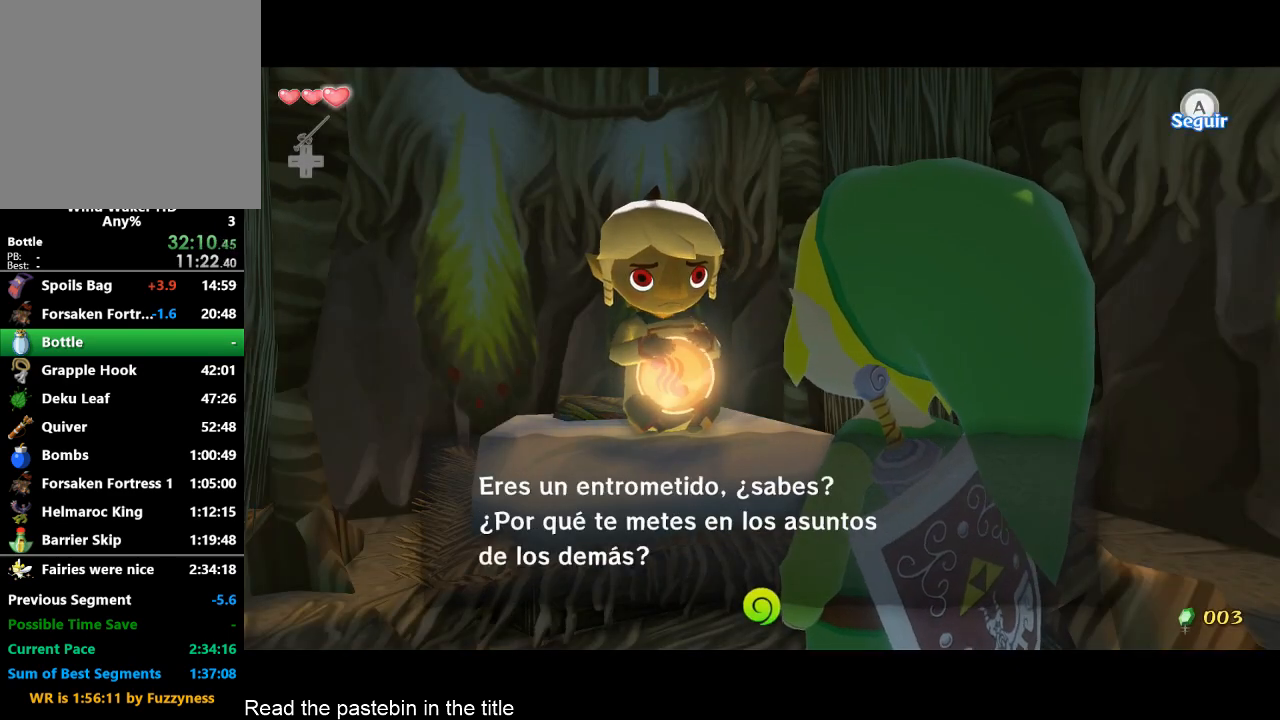
{"buttons": ["A", "B"], "left_stick": "center", "right_stick": "center", "events": [[167, "A", "down"], [200, "A", "up"], [367, "A", "down"], [433, "A", "up"], [500, "A", "down"]]}
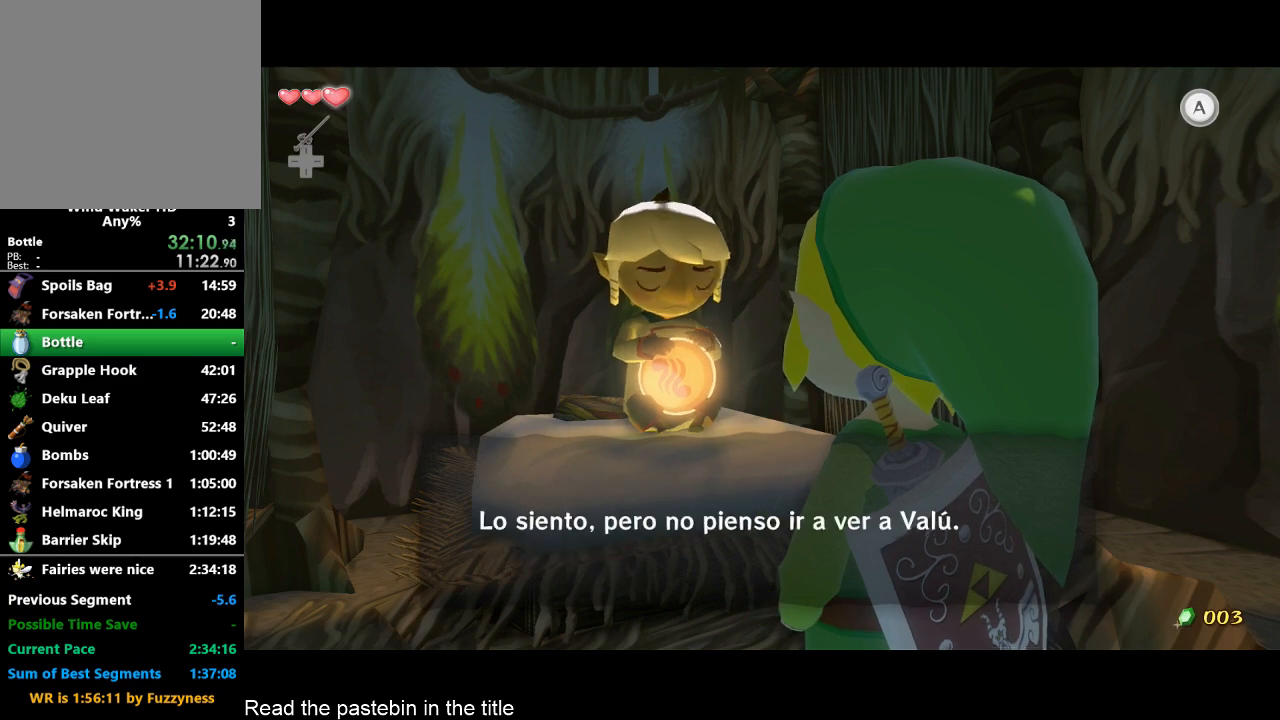
{"buttons": ["B"], "left_stick": "center", "right_stick": "center", "events": [[33, "A", "up"], [100, "A", "down"], [167, "A", "up"], [200, "A", "down"], [267, "A", "up"], [333, "A", "down"], [367, "A", "up"], [433, "A", "down"], [500, "A", "up"]]}
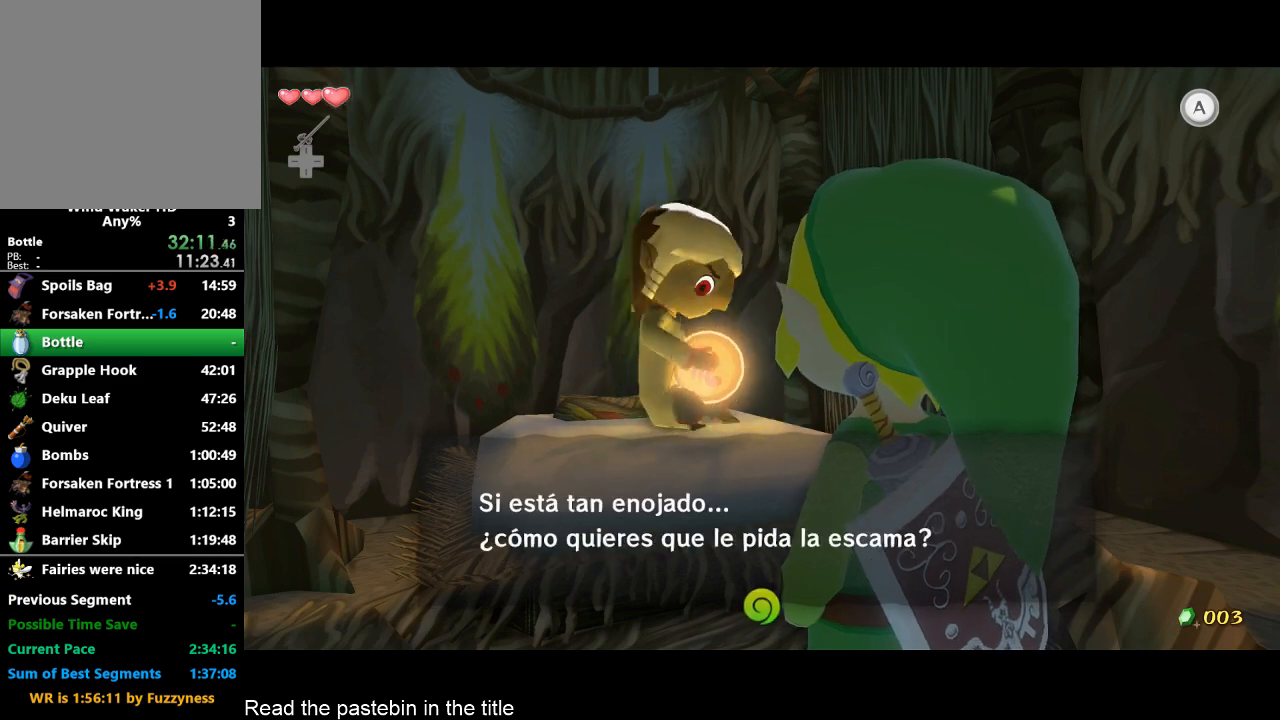
{"buttons": ["B"], "left_stick": "center", "right_stick": "center", "events": [[33, "A", "down"], [100, "A", "up"], [167, "A", "down"], [267, "A", "up"], [367, "A", "down"], [500, "A", "up"]]}
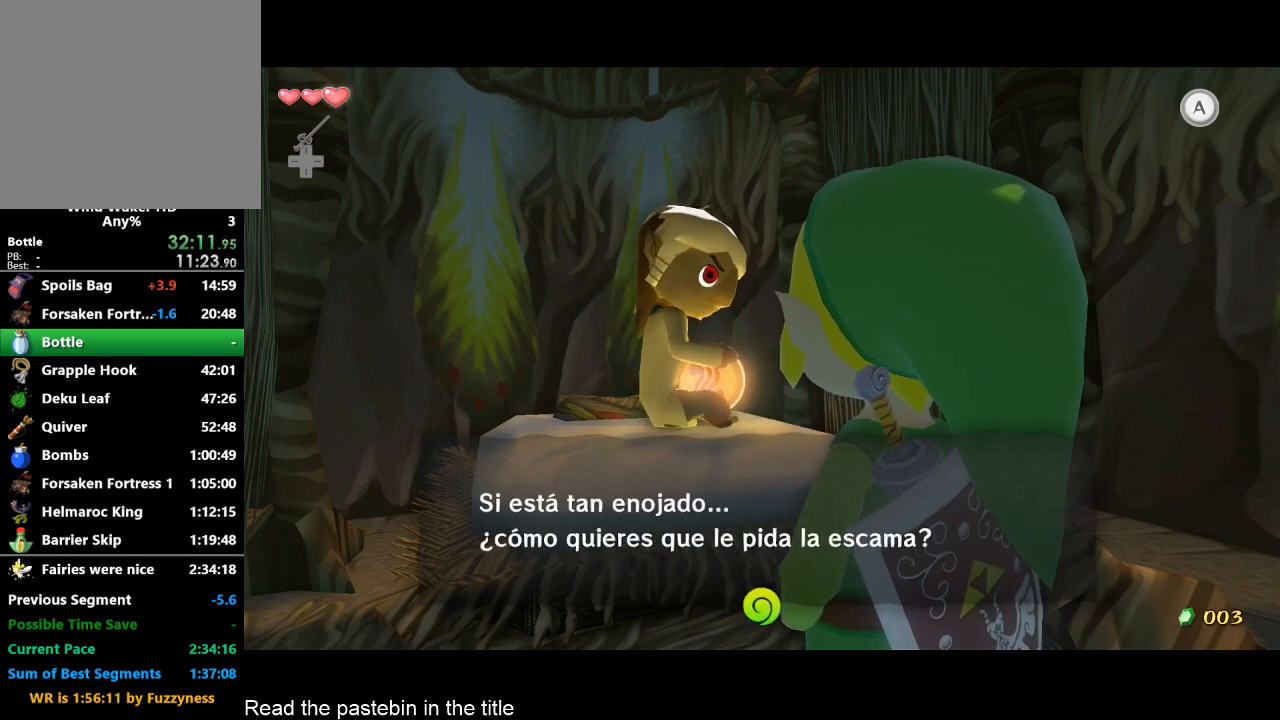
{"buttons": ["B"], "left_stick": "center", "right_stick": "center", "events": [[367, "A", "down"], [433, "A", "up"]]}
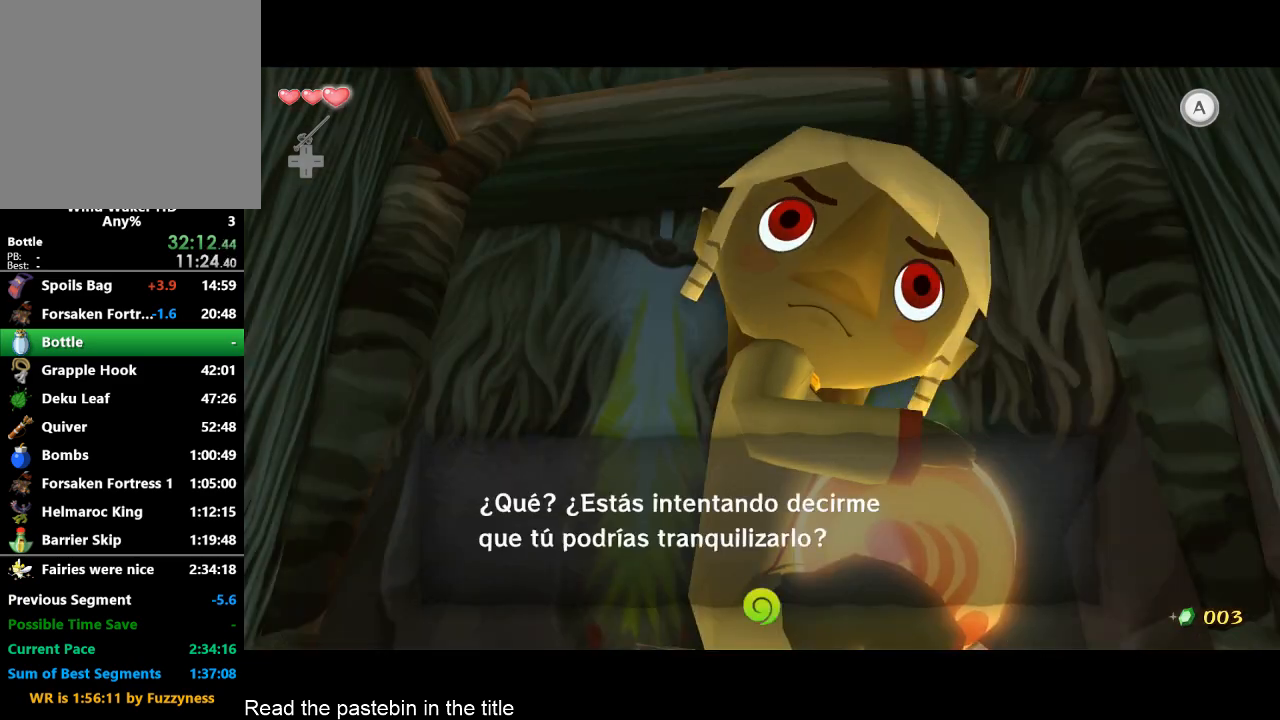
{"buttons": ["B"], "left_stick": "center", "right_stick": "center", "events": [[200, "A", "down"], [267, "A", "up"], [333, "A", "down"], [367, "A", "up"]]}
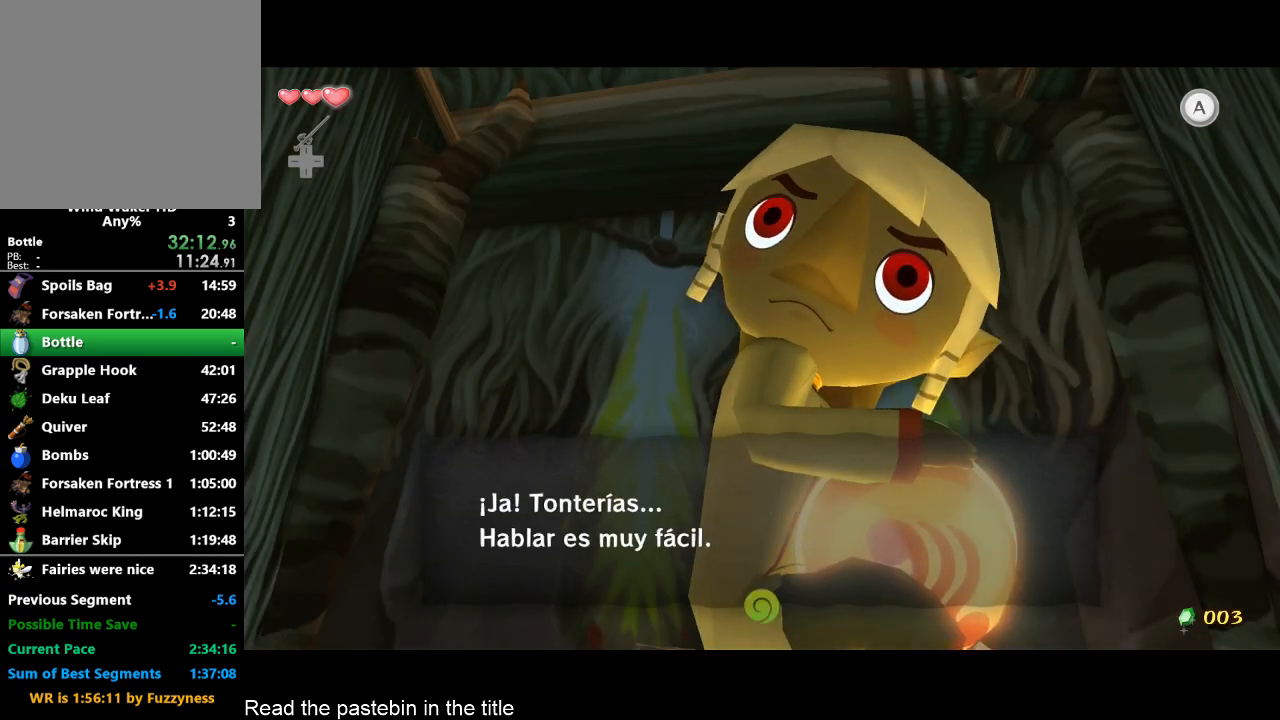
{"buttons": ["A", "B"], "left_stick": "center", "right_stick": "center", "events": [[267, "A", "down"], [333, "A", "up"], [500, "A", "down"]]}
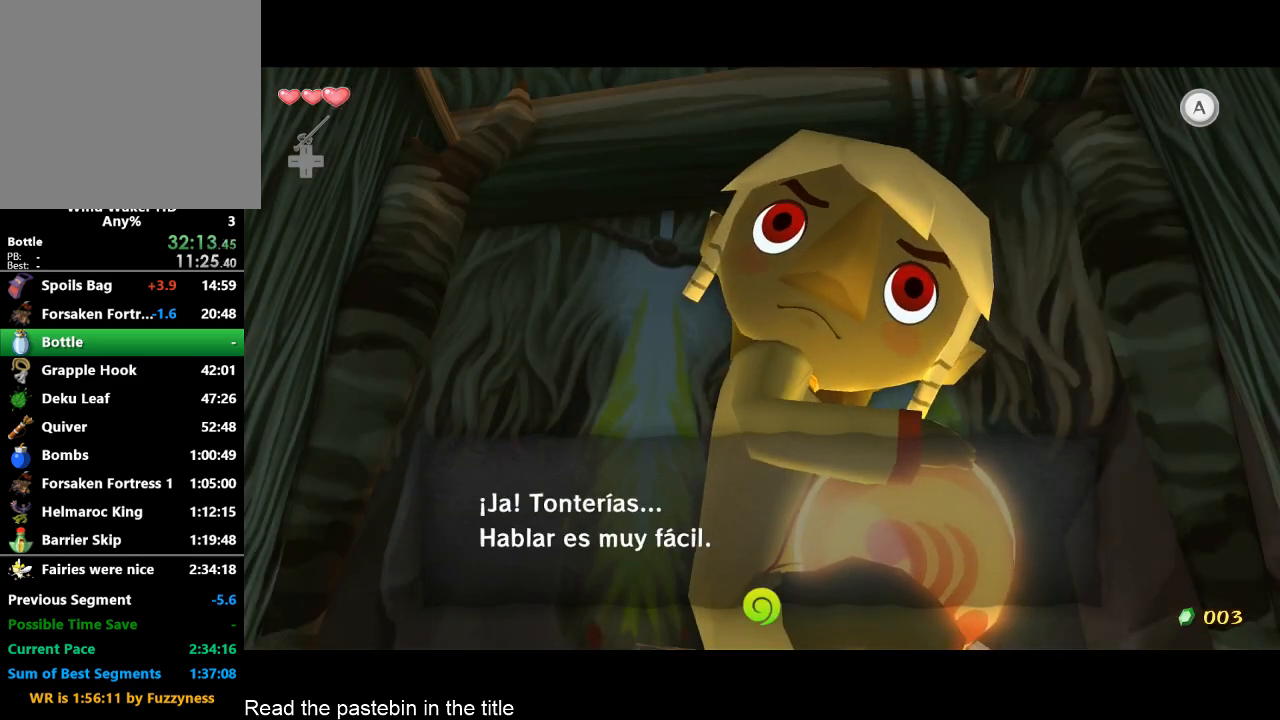
{"buttons": ["B"], "left_stick": "center", "right_stick": "center", "events": [[167, "A", "up"], [333, "A", "down"], [500, "A", "up"]]}
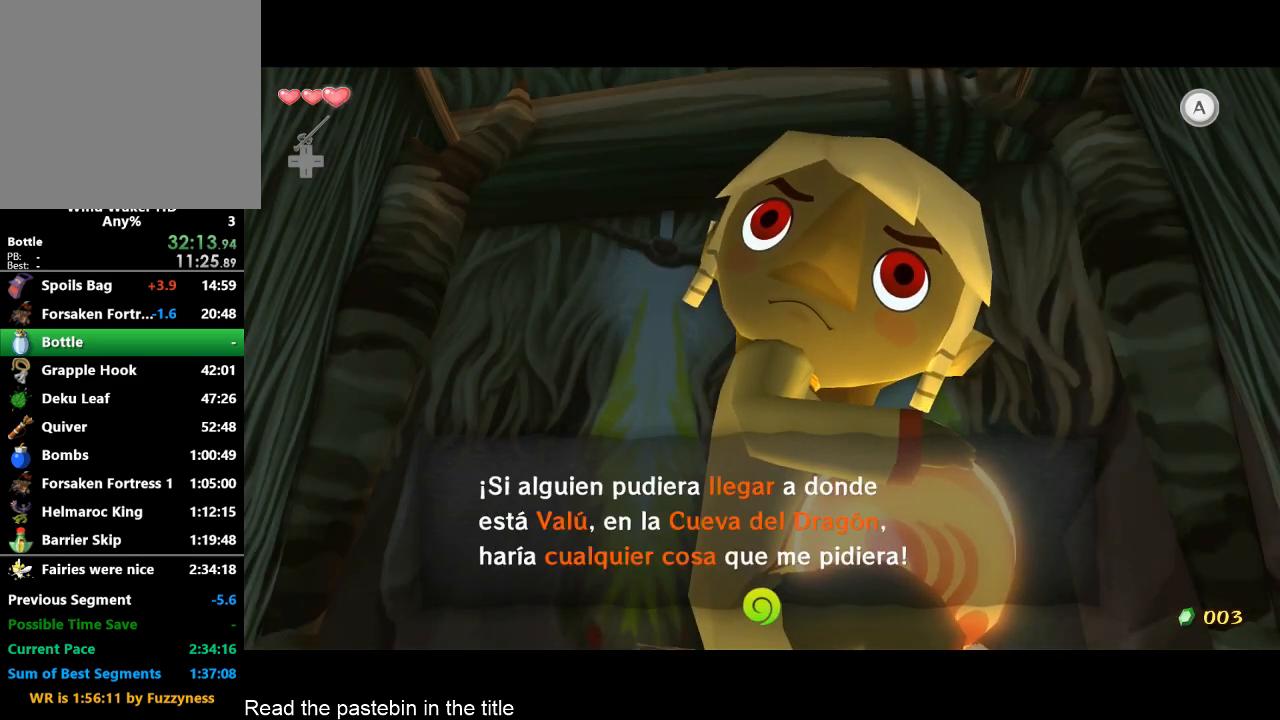
{"buttons": [], "left_stick": "center", "right_stick": "center", "events": [[167, "B", "up"]]}
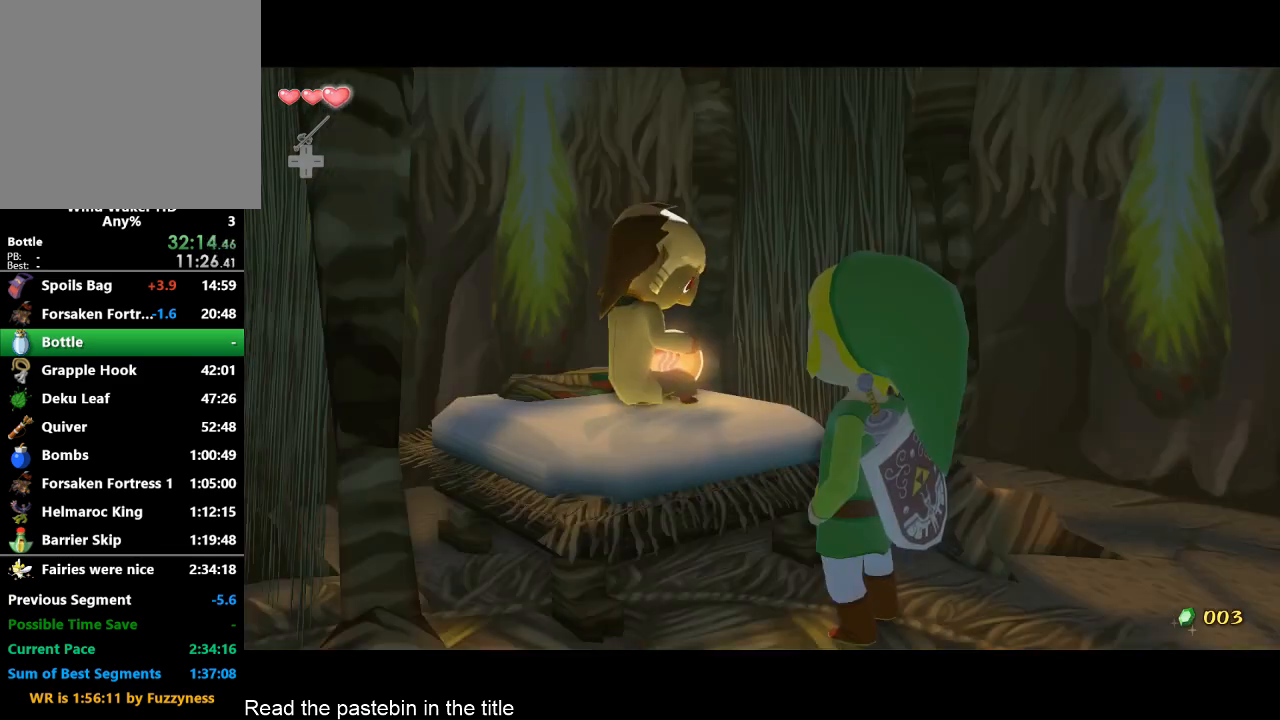
{"buttons": [], "left_stick": "center", "right_stick": "center", "events": []}
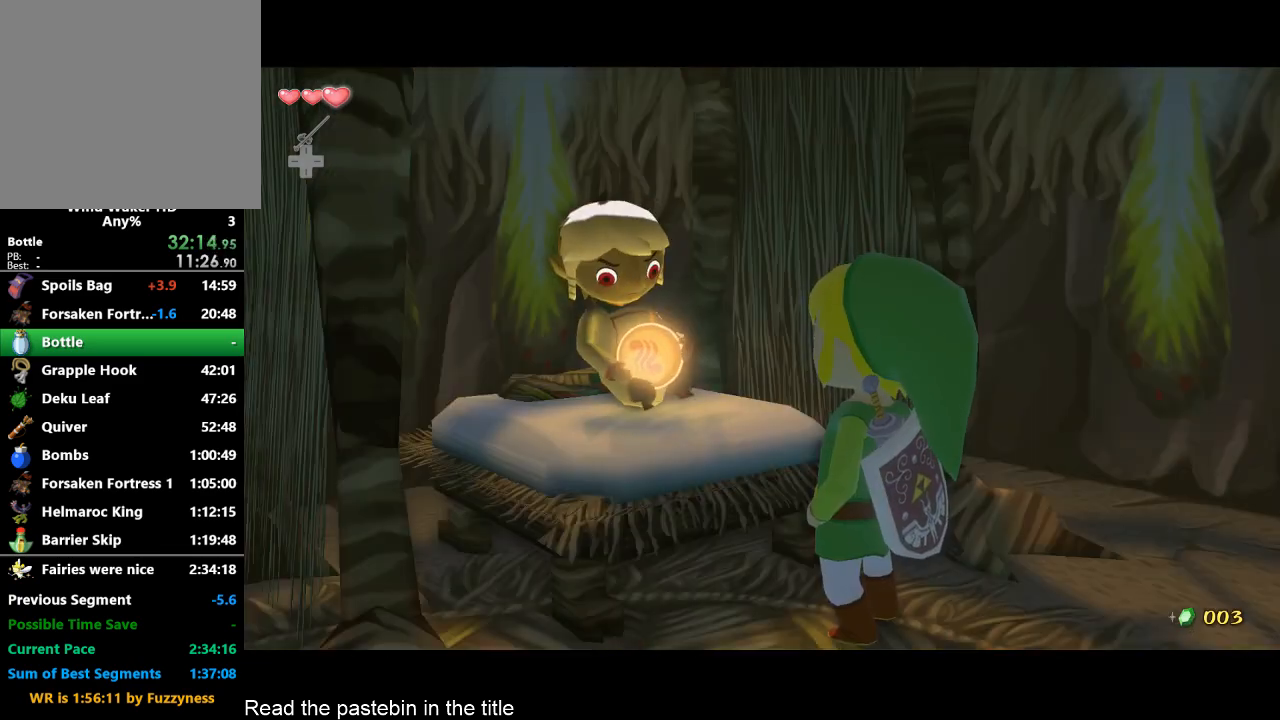
{"buttons": [], "left_stick": "down-right", "right_stick": "center"}
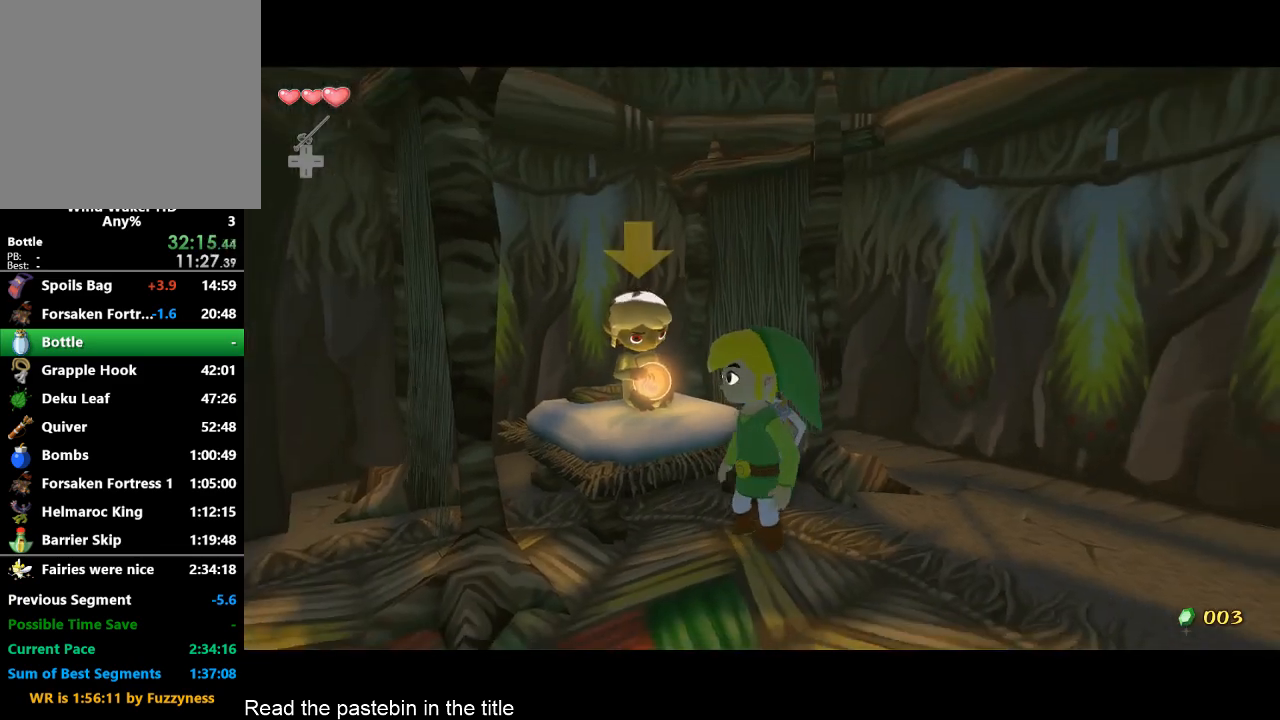
{"buttons": ["A"], "left_stick": "center", "right_stick": "center"}